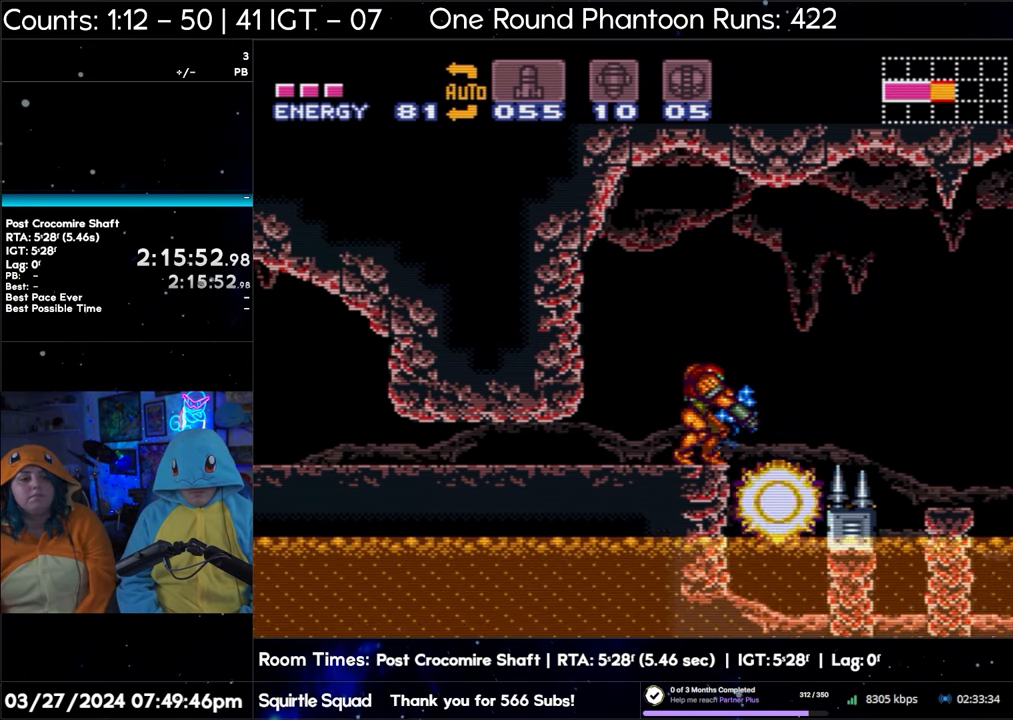
Gameplay with a controller (Nintendo layout); each line is a JSON object with the inputs held at the frame after it. "events" lists button and stick changes between this image and that frame as [ms after this image, input, new state], when the widget could be followed in between. Not read: L3 R3.
{"buttons": ["Y", "L1"], "events": [[33, "Y", "up"], [83, "DPAD_DOWN", "up"], [200, "Y", "down"], [300, "Y", "up"], [450, "Y", "down"]]}
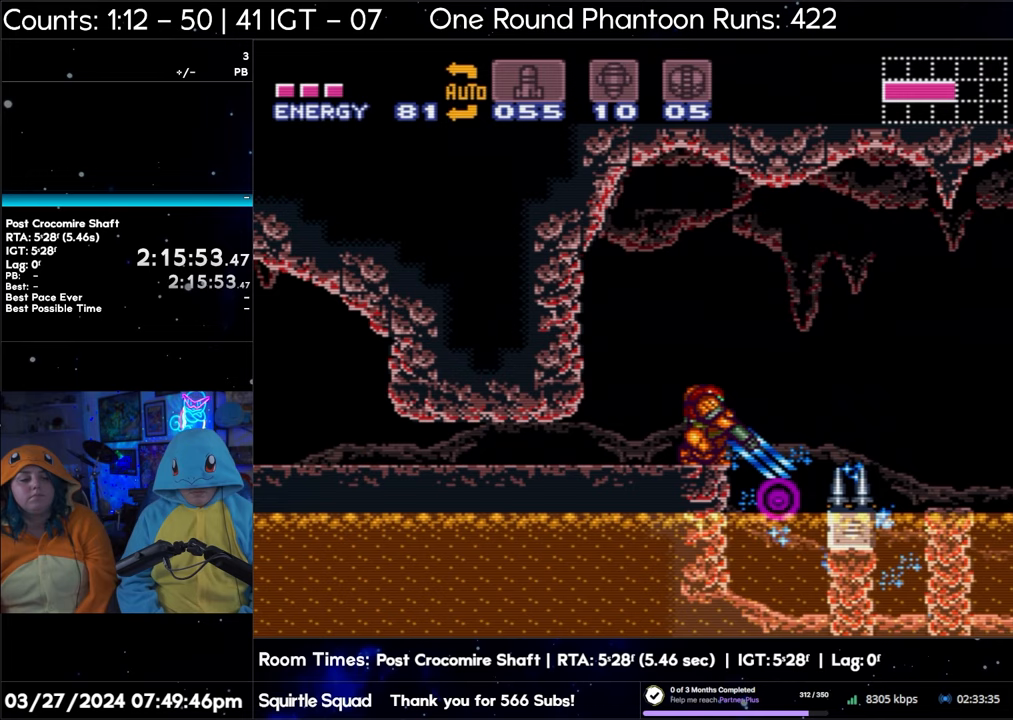
{"buttons": ["Y", "L1"], "events": [[67, "Y", "up"], [200, "Y", "down"], [333, "Y", "up"], [500, "Y", "down"]]}
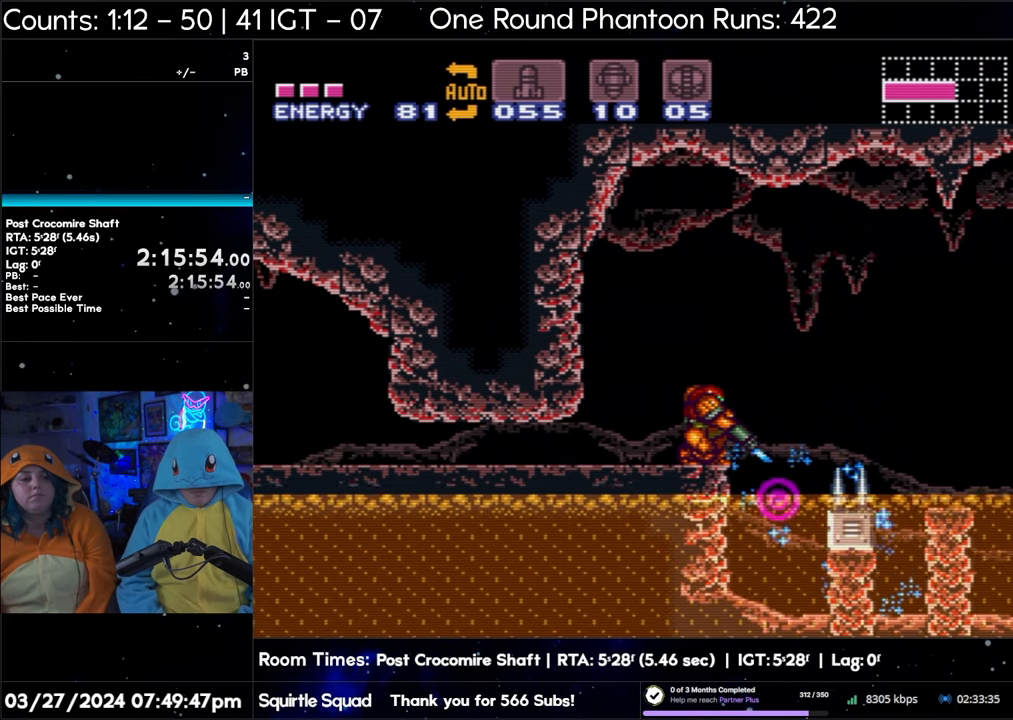
{"buttons": ["L1"], "events": [[133, "Y", "up"], [283, "Y", "down"], [417, "Y", "up"]]}
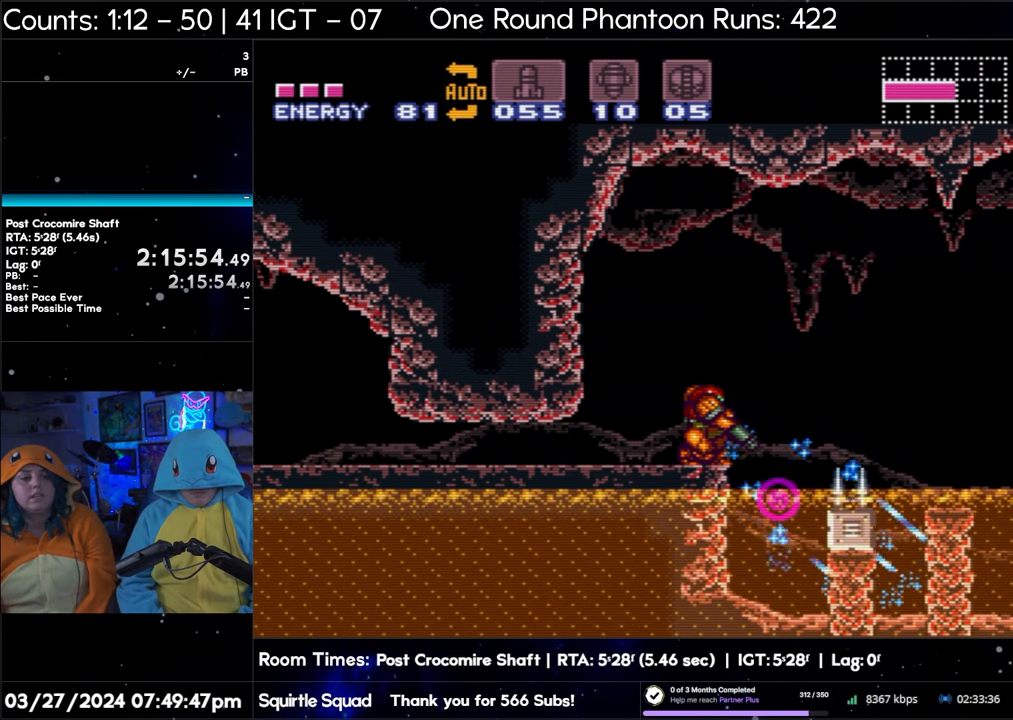
{"buttons": ["L1"], "events": [[50, "Y", "down"], [200, "Y", "up"], [333, "Y", "down"], [450, "Y", "up"]]}
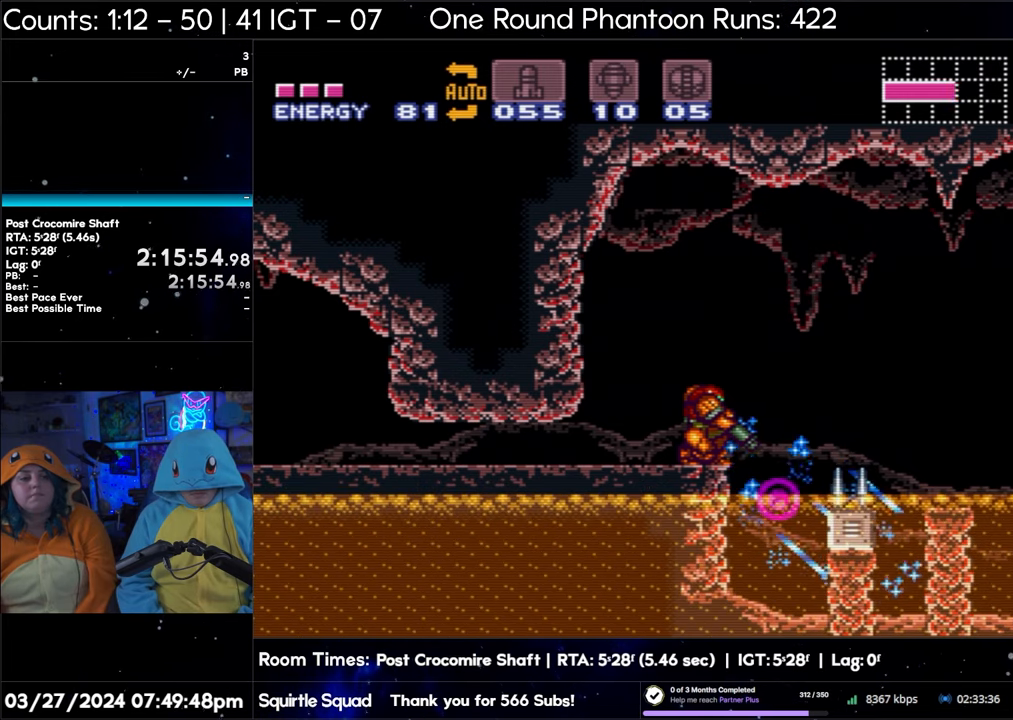
{"buttons": ["L1"], "events": [[100, "Y", "down"], [217, "Y", "up"], [417, "Y", "down"], [500, "Y", "up"]]}
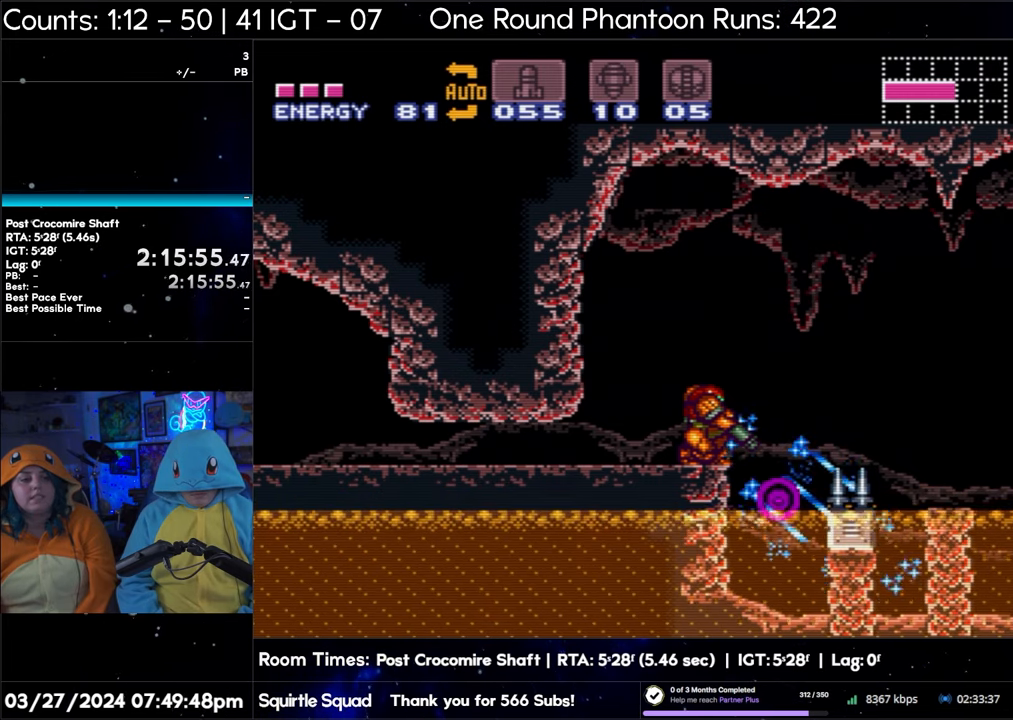
{"buttons": ["Y", "L1"], "events": [[133, "Y", "down"], [267, "Y", "up"], [467, "Y", "down"]]}
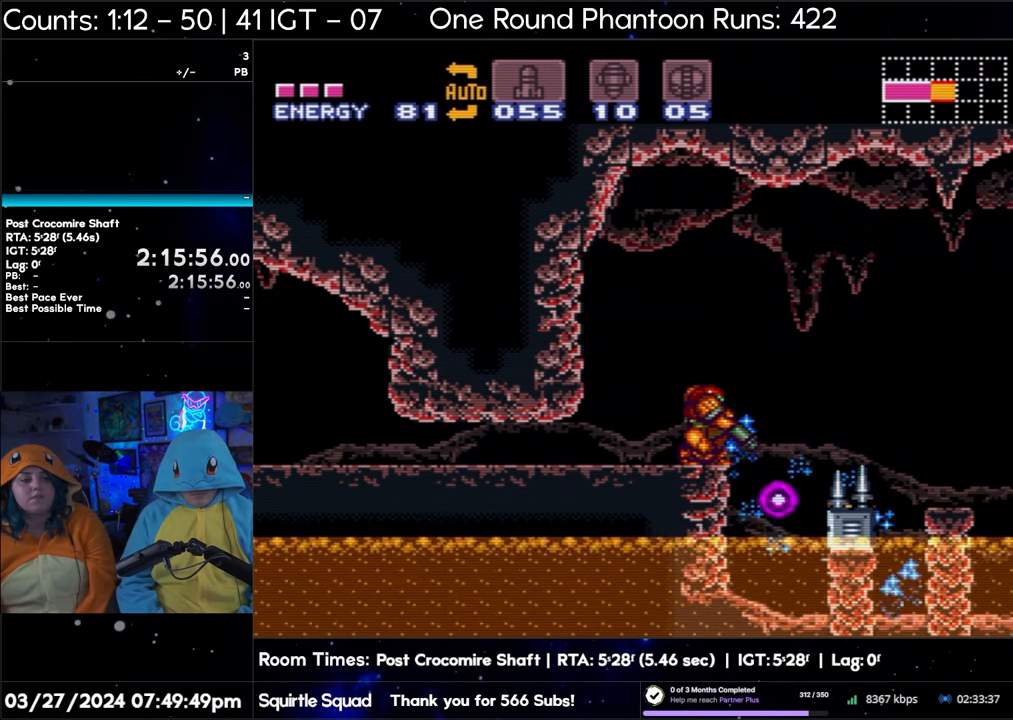
{"buttons": ["Y", "L1"], "events": [[50, "Y", "up"], [233, "Y", "down"], [350, "Y", "up"], [500, "Y", "down"]]}
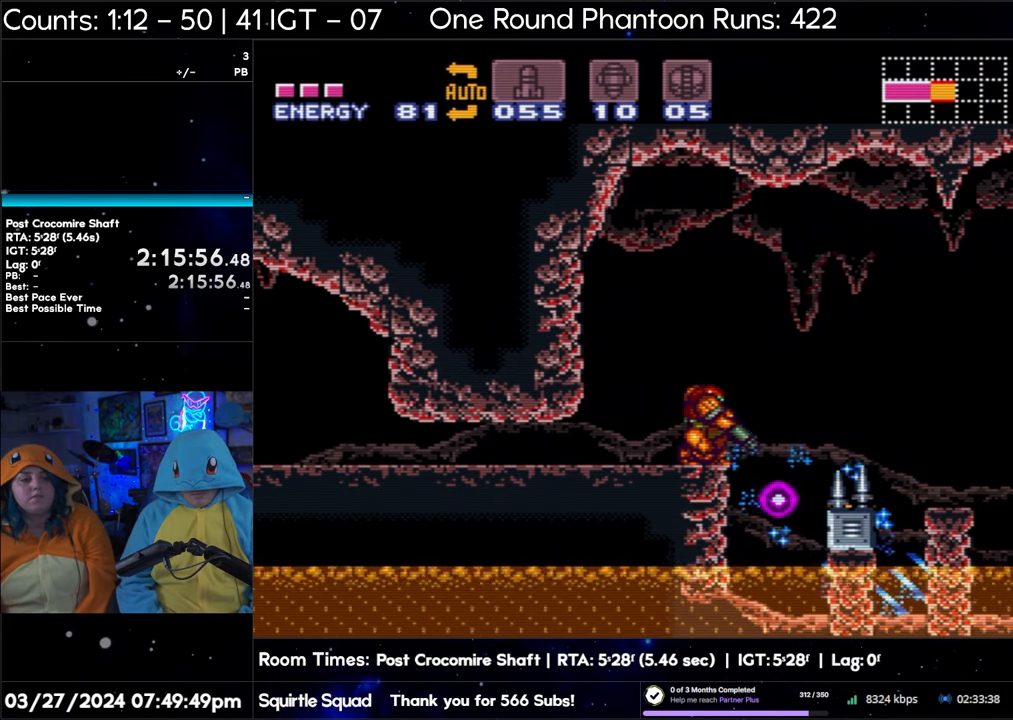
{"buttons": [], "events": [[33, "L1", "up"], [100, "DPAD_RIGHT", "down"], [100, "Y", "up"], [450, "DPAD_RIGHT", "up"]]}
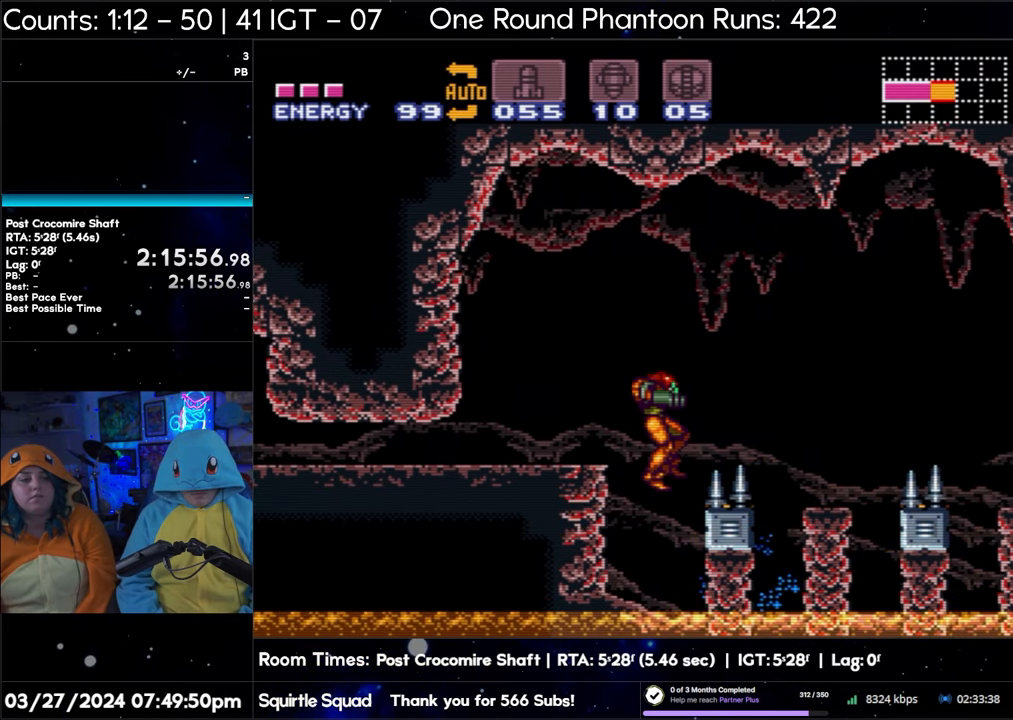
{"buttons": ["B"], "events": [[433, "B", "down"]]}
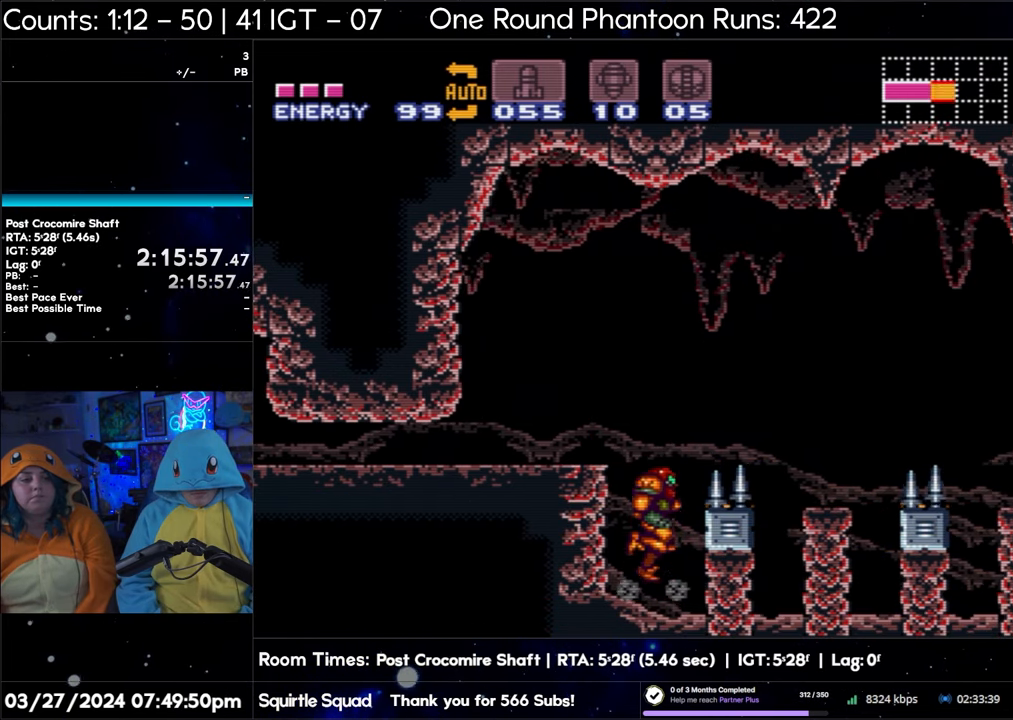
{"buttons": ["DPAD_LEFT"], "events": [[150, "DPAD_LEFT", "down"], [417, "B", "up"]]}
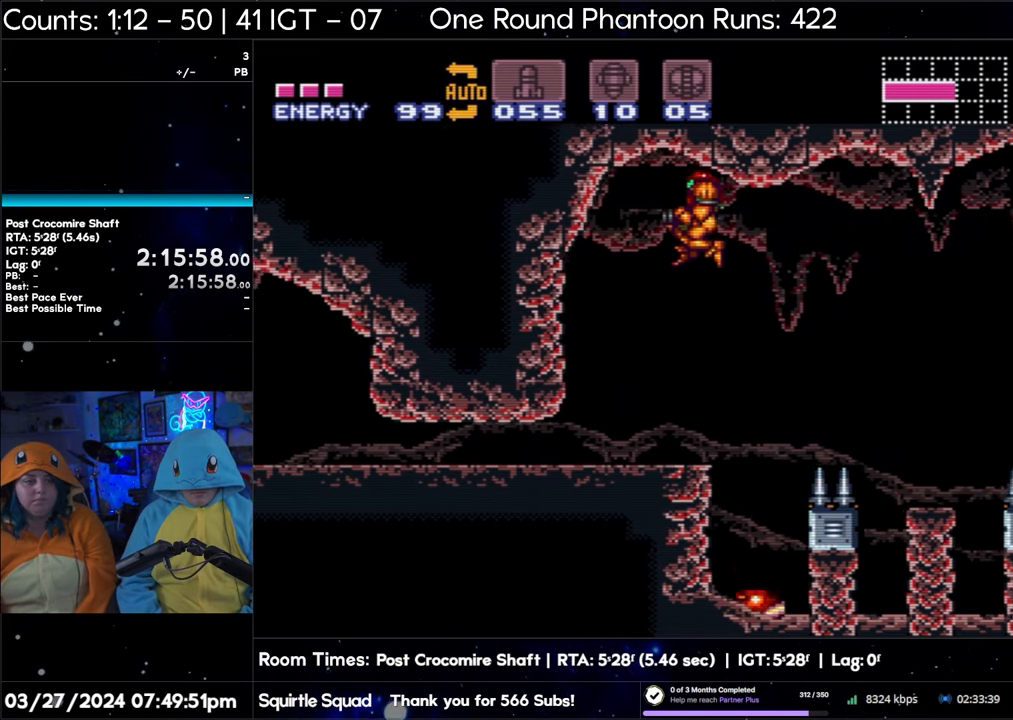
{"buttons": ["L1"], "events": [[67, "DPAD_LEFT", "up"], [183, "DPAD_RIGHT", "down"], [300, "DPAD_RIGHT", "up"], [317, "L1", "down"]]}
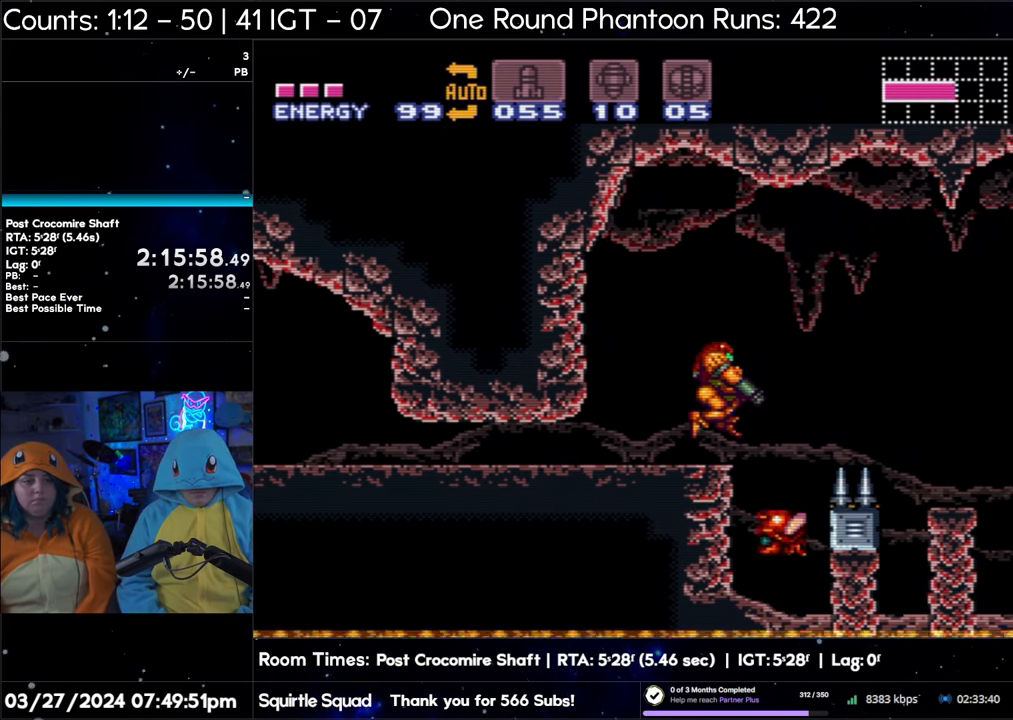
{"buttons": ["Y", "L1"], "events": [[183, "Y", "down"], [350, "Y", "up"], [500, "Y", "down"]]}
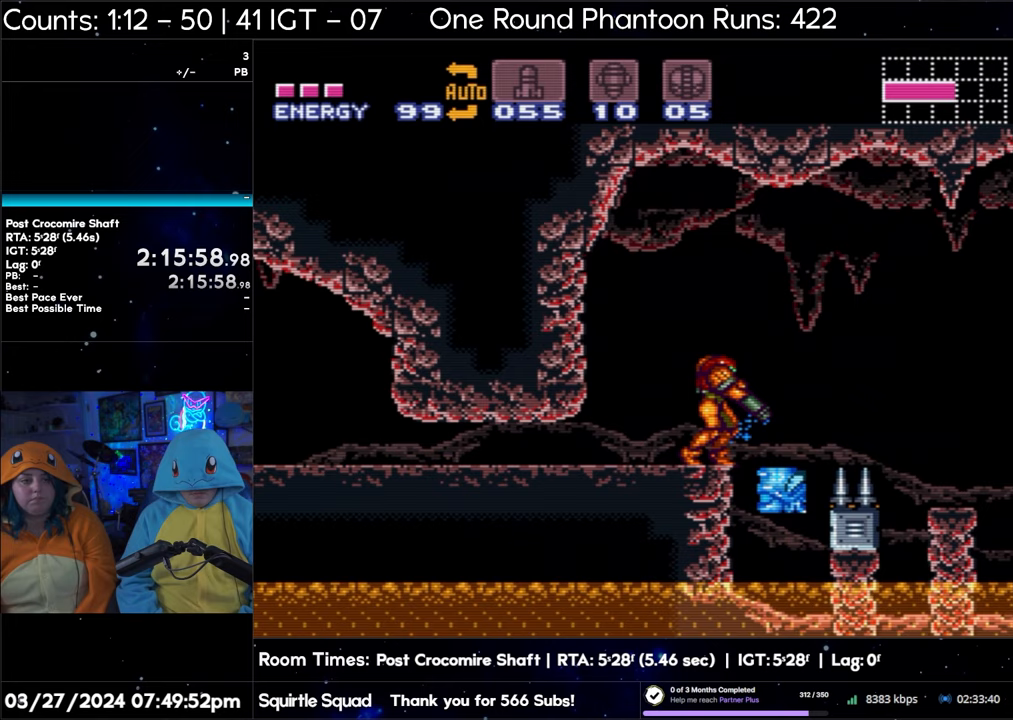
{"buttons": ["L1"], "events": [[117, "DPAD_DOWN", "down"], [150, "Y", "up"], [200, "DPAD_DOWN", "up"], [283, "Y", "down"], [417, "Y", "up"]]}
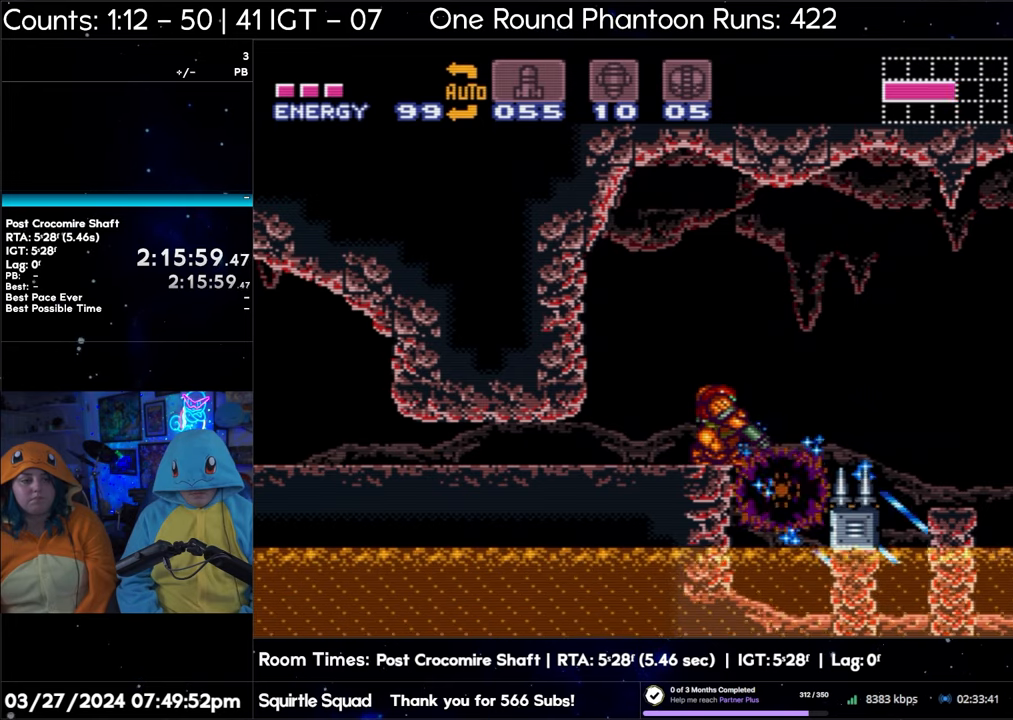
{"buttons": ["L1"], "events": [[33, "Y", "down"], [183, "Y", "up"], [317, "Y", "down"], [433, "Y", "up"]]}
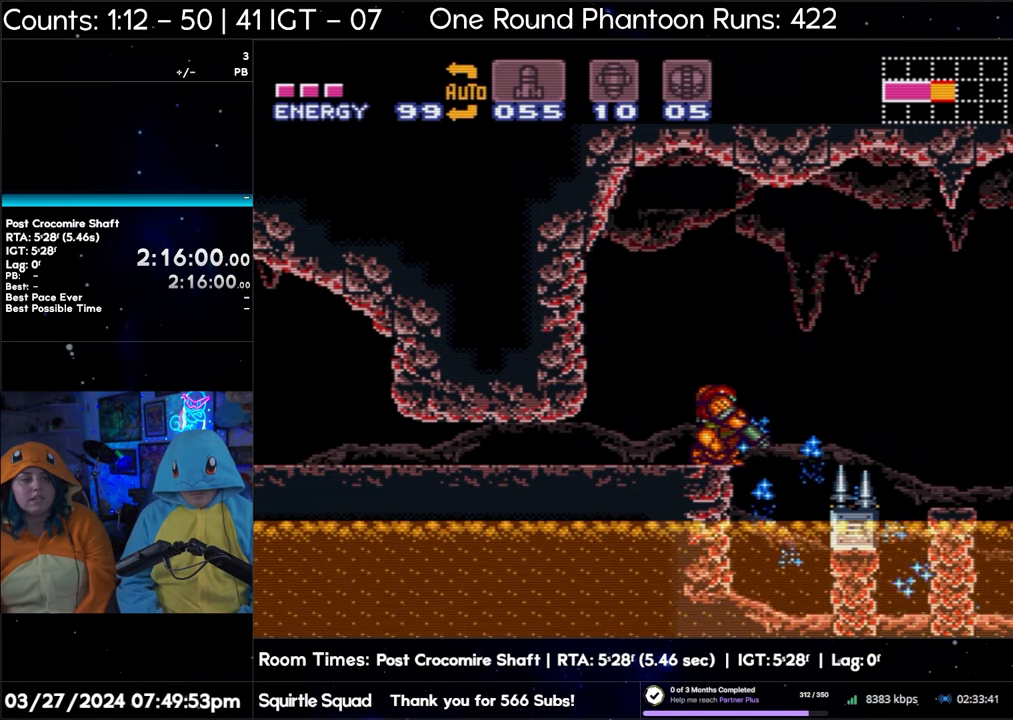
{"buttons": ["L1"], "events": [[117, "Y", "down"], [200, "Y", "up"], [383, "Y", "down"], [500, "Y", "up"]]}
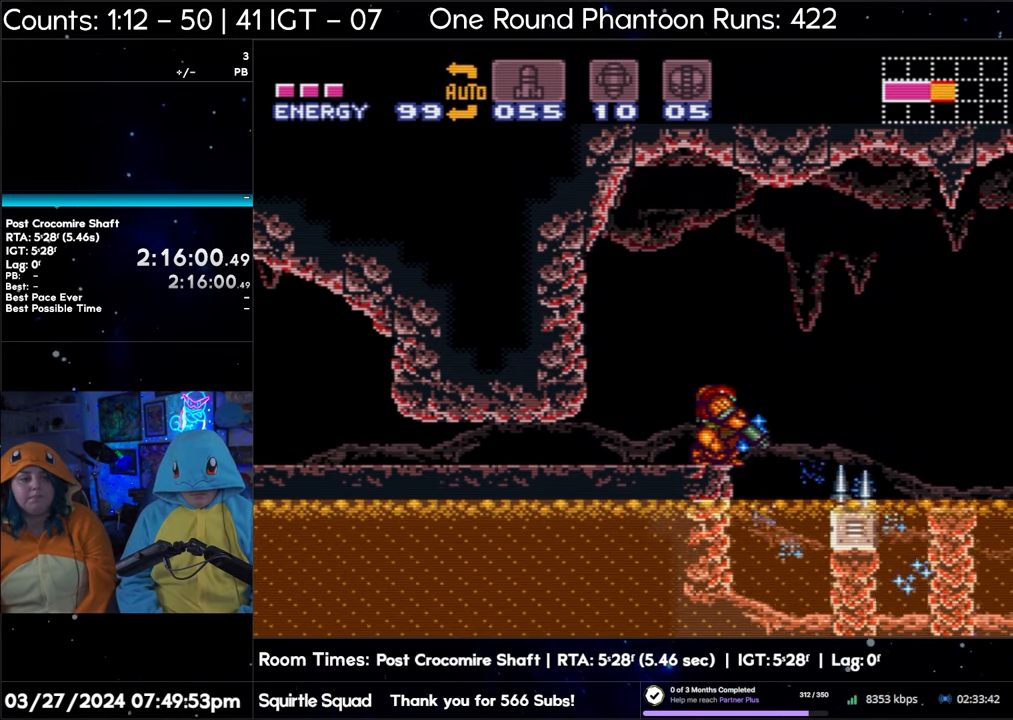
{"buttons": ["Y", "L1"], "events": [[167, "Y", "down"], [333, "Y", "up"], [450, "Y", "down"]]}
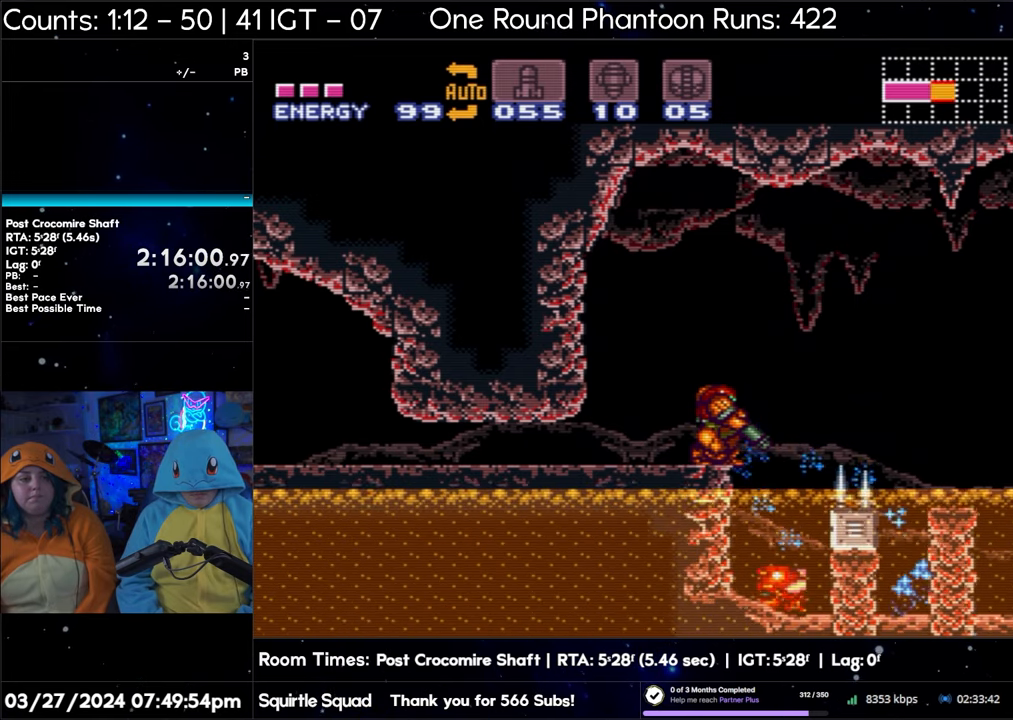
{"buttons": ["Y", "L1"], "events": [[100, "Y", "up"], [217, "Y", "down"], [367, "Y", "up"], [500, "Y", "down"]]}
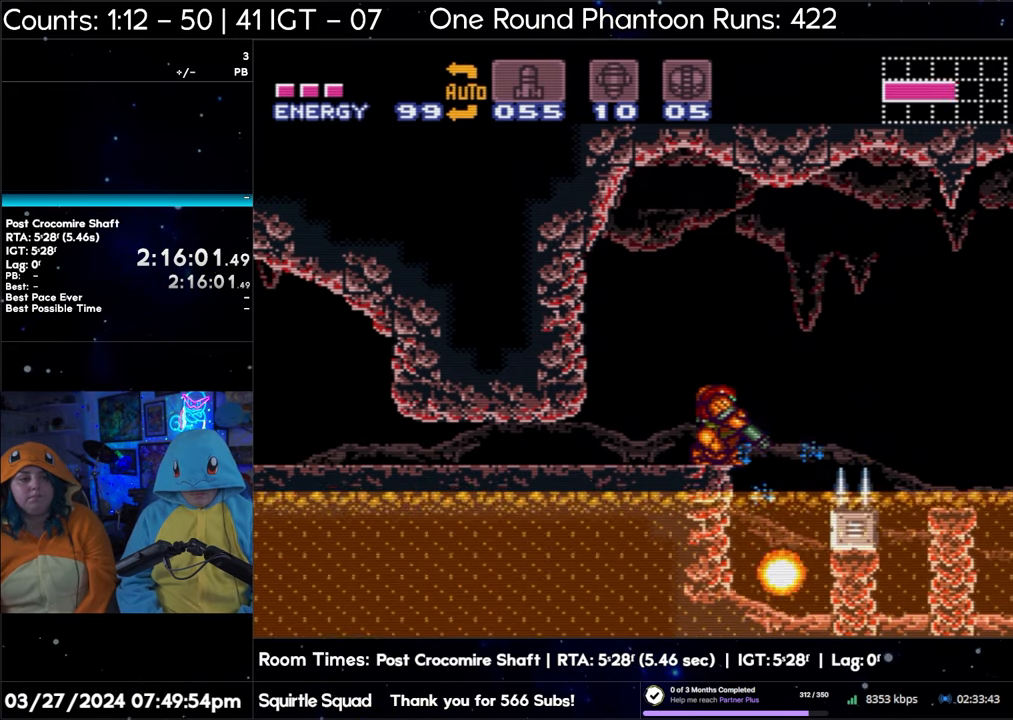
{"buttons": ["L1"], "events": [[133, "Y", "up"], [250, "Y", "down"], [417, "Y", "up"]]}
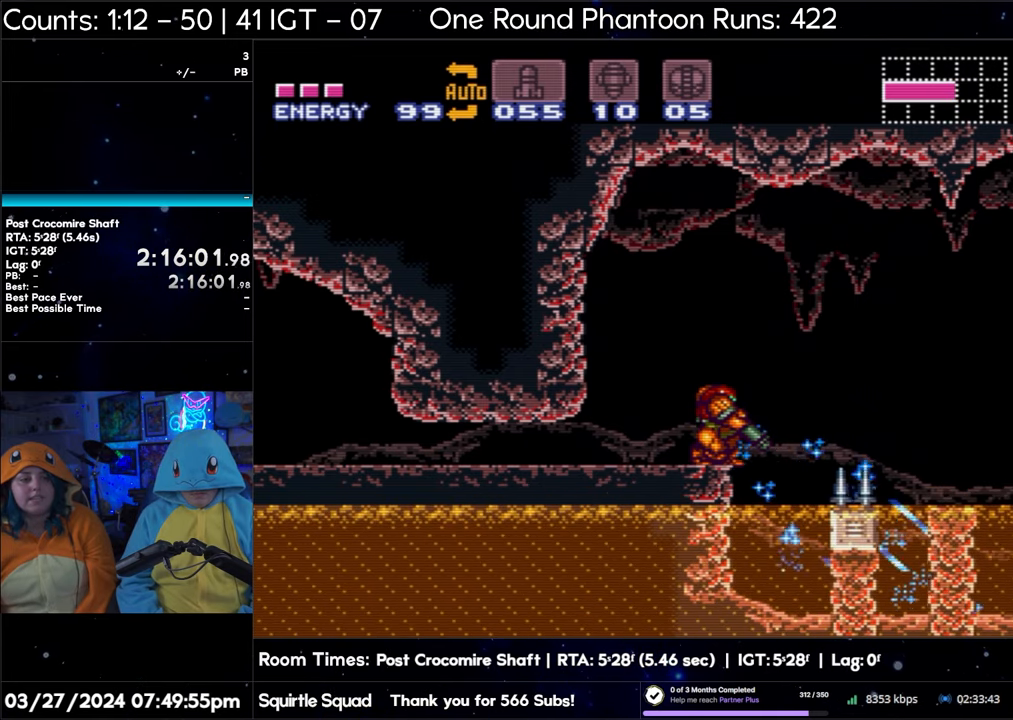
{"buttons": ["L1"], "events": [[50, "Y", "down"], [183, "Y", "up"], [350, "Y", "down"], [450, "Y", "up"]]}
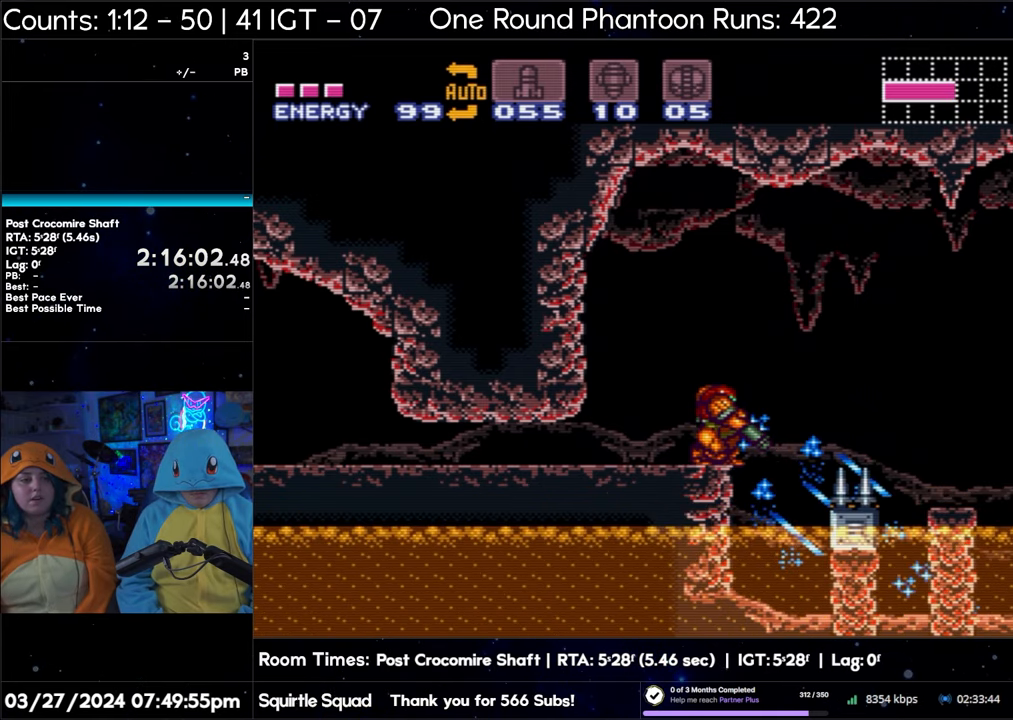
{"buttons": ["DPAD_RIGHT"], "events": [[117, "Y", "down"], [217, "Y", "up"], [267, "L1", "up"], [317, "DPAD_RIGHT", "down"]]}
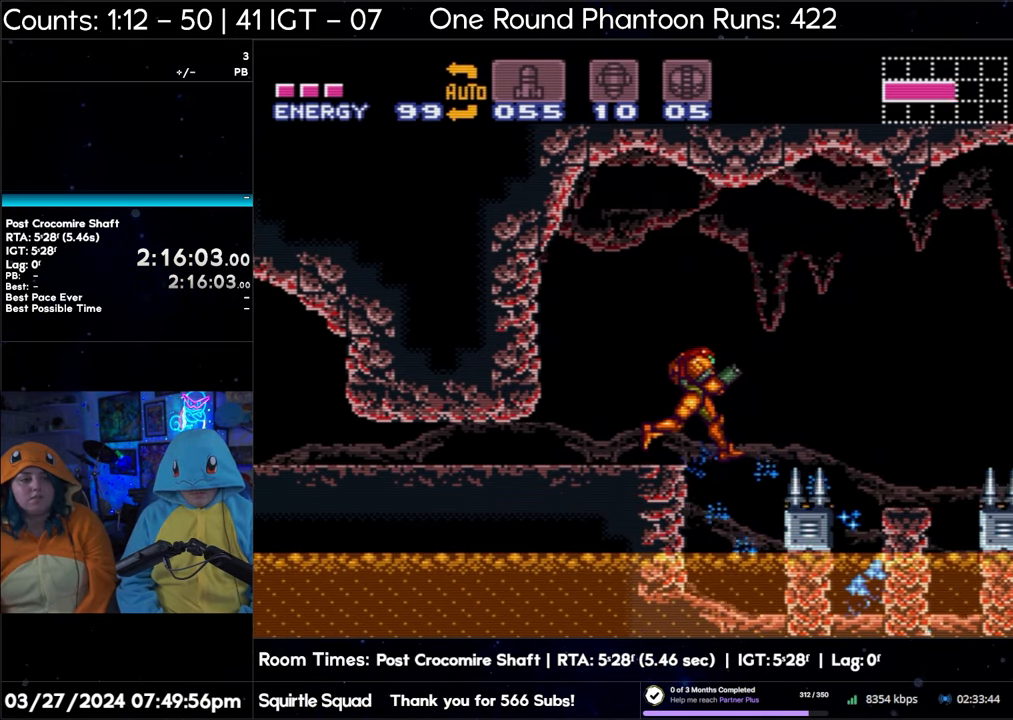
{"buttons": [], "events": [[133, "DPAD_RIGHT", "up"]]}
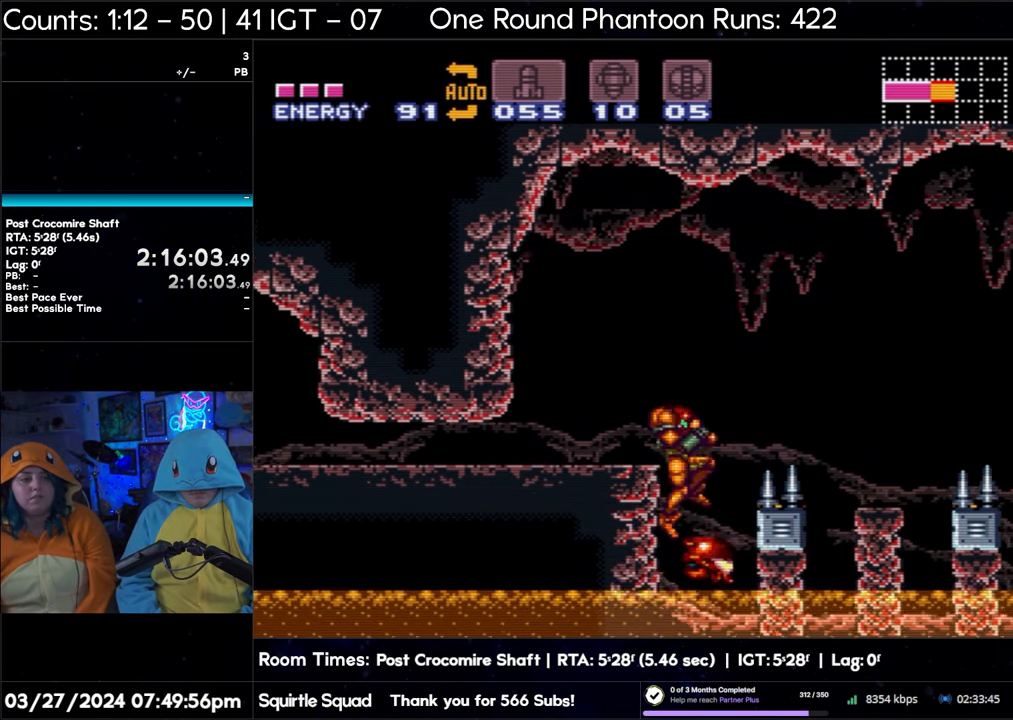
{"buttons": ["B"], "events": [[183, "B", "down"]]}
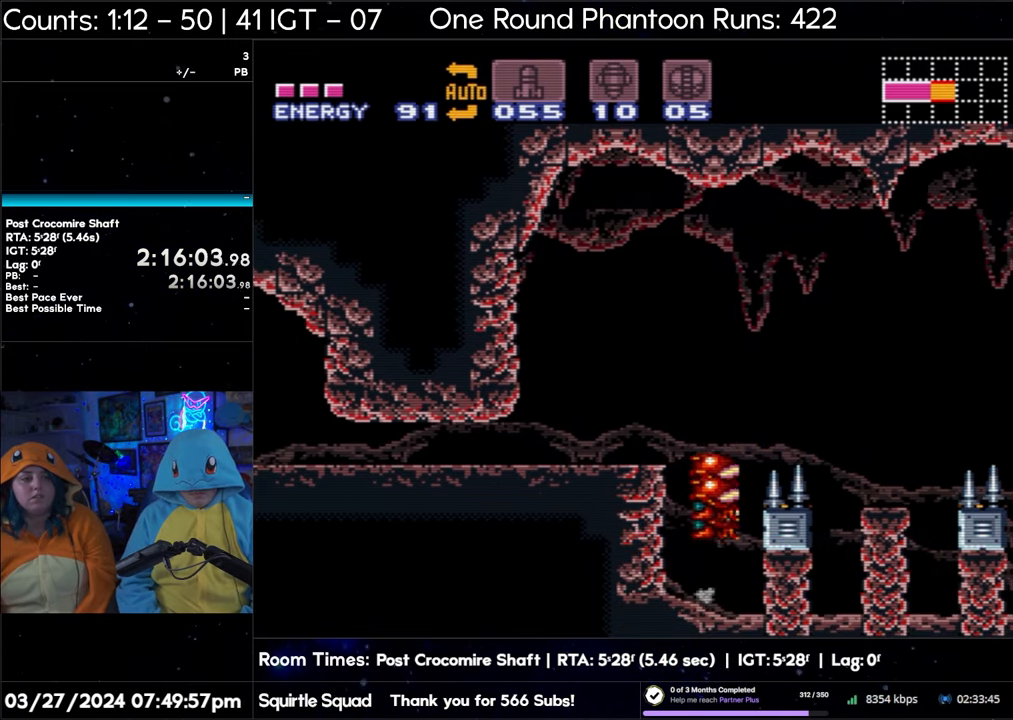
{"buttons": [], "events": [[200, "DPAD_LEFT", "down"], [467, "B", "up"], [500, "DPAD_LEFT", "up"]]}
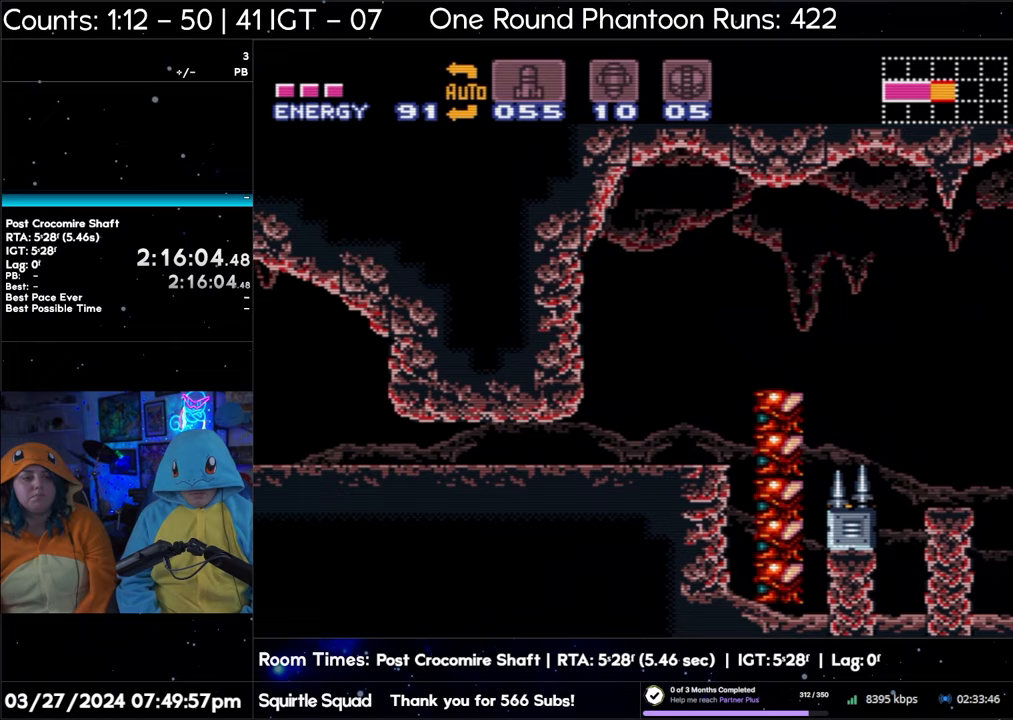
{"buttons": ["L1"], "events": [[333, "DPAD_RIGHT", "down"], [400, "L1", "down"], [483, "DPAD_RIGHT", "up"]]}
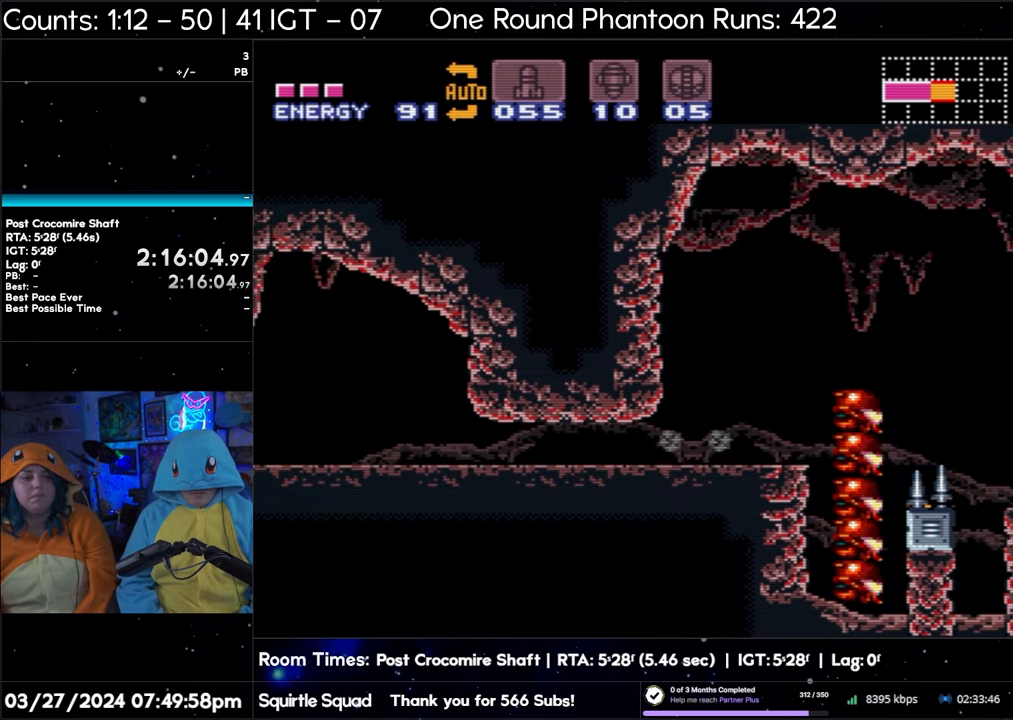
{"buttons": ["Y", "L1"], "events": [[117, "Y", "down"], [283, "Y", "up"], [400, "Y", "down"]]}
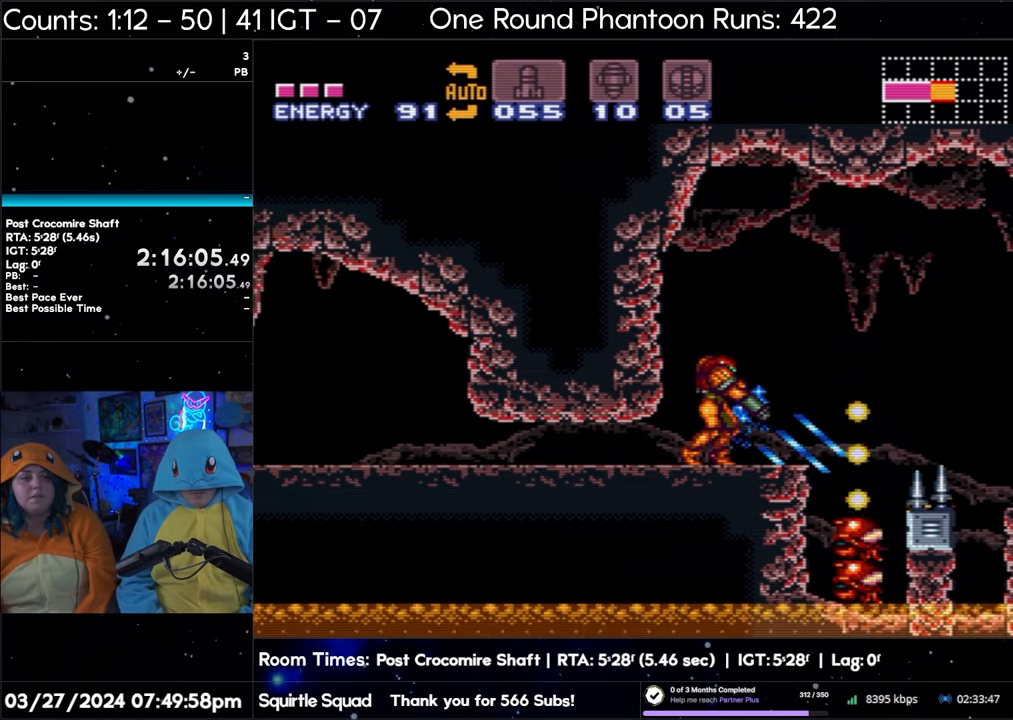
{"buttons": ["Y", "L1"], "events": [[50, "Y", "up"], [200, "Y", "down"], [333, "Y", "up"], [467, "Y", "down"]]}
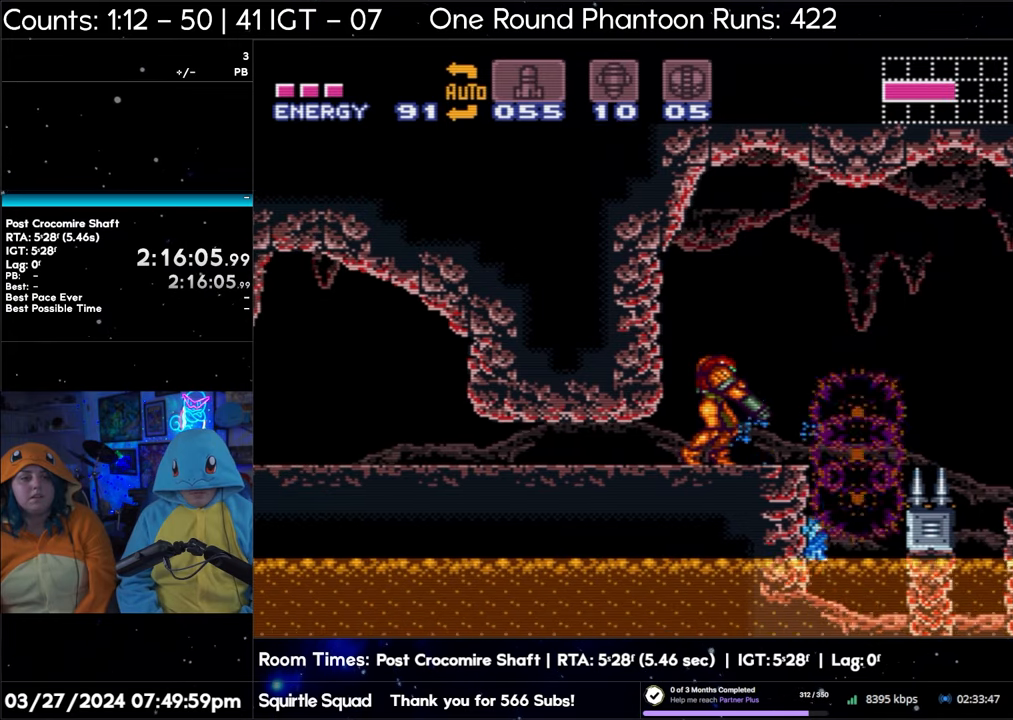
{"buttons": ["L1"], "events": [[83, "Y", "up"], [250, "Y", "down"], [350, "Y", "up"]]}
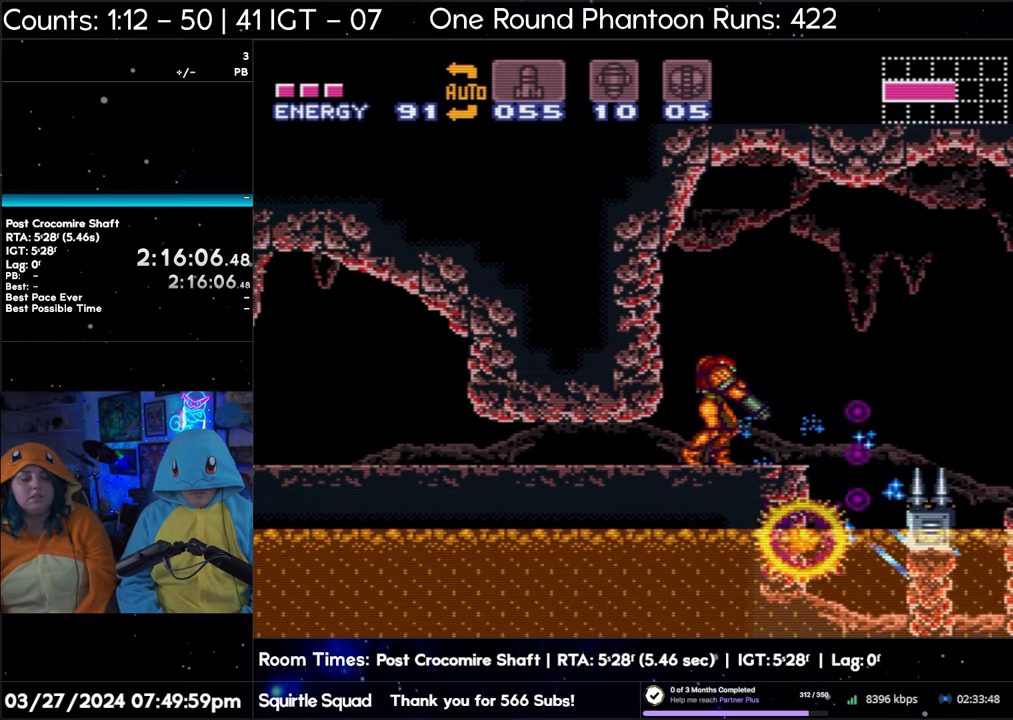
{"buttons": ["L1"], "events": [[17, "Y", "down"], [133, "Y", "up"], [283, "Y", "down"], [383, "Y", "up"]]}